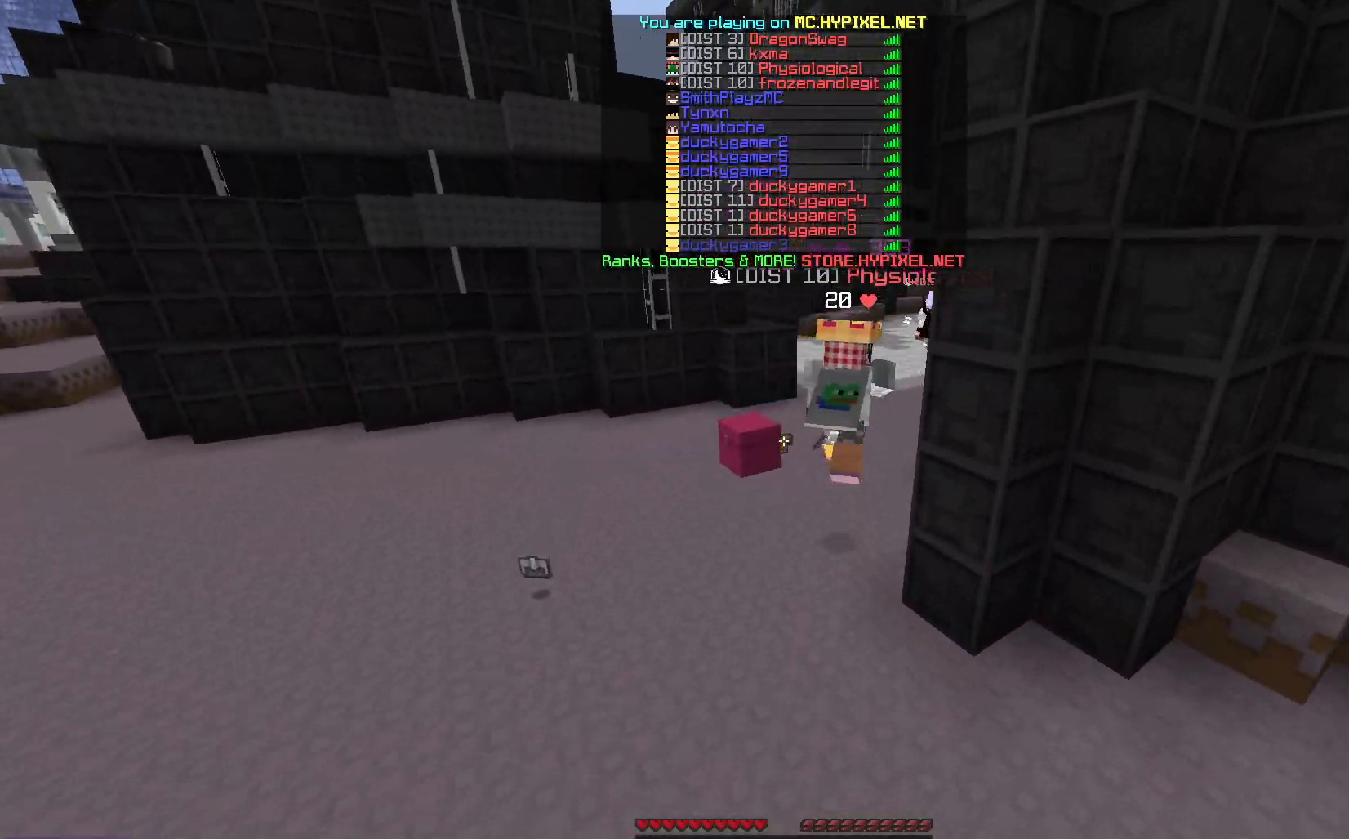
Gameplay with keyboard and mouse; each line is a JSON object with the keys and mouse buttons held at the frame after it. "events" lists presses ("down") and releases ("up") of "a", "d", "s", "space", "w", "mouse_left" and "mouse_right" between this image and that frame as [ms after this image, input, new state], when the widget could be followed in between. "mouse_left", "mouse_right" = the "left", "right" buttons of the "mouse" list. No other keys are recorded. Fast repeated clicks can show as one long hold. Mouse movement is not recorded.
{"keys": ["space", "w"], "mouse": [], "events": [[33, "mouse_left", "up"], [200, "space", "down"], [333, "mouse_left", "down"], [383, "mouse_left", "up"]]}
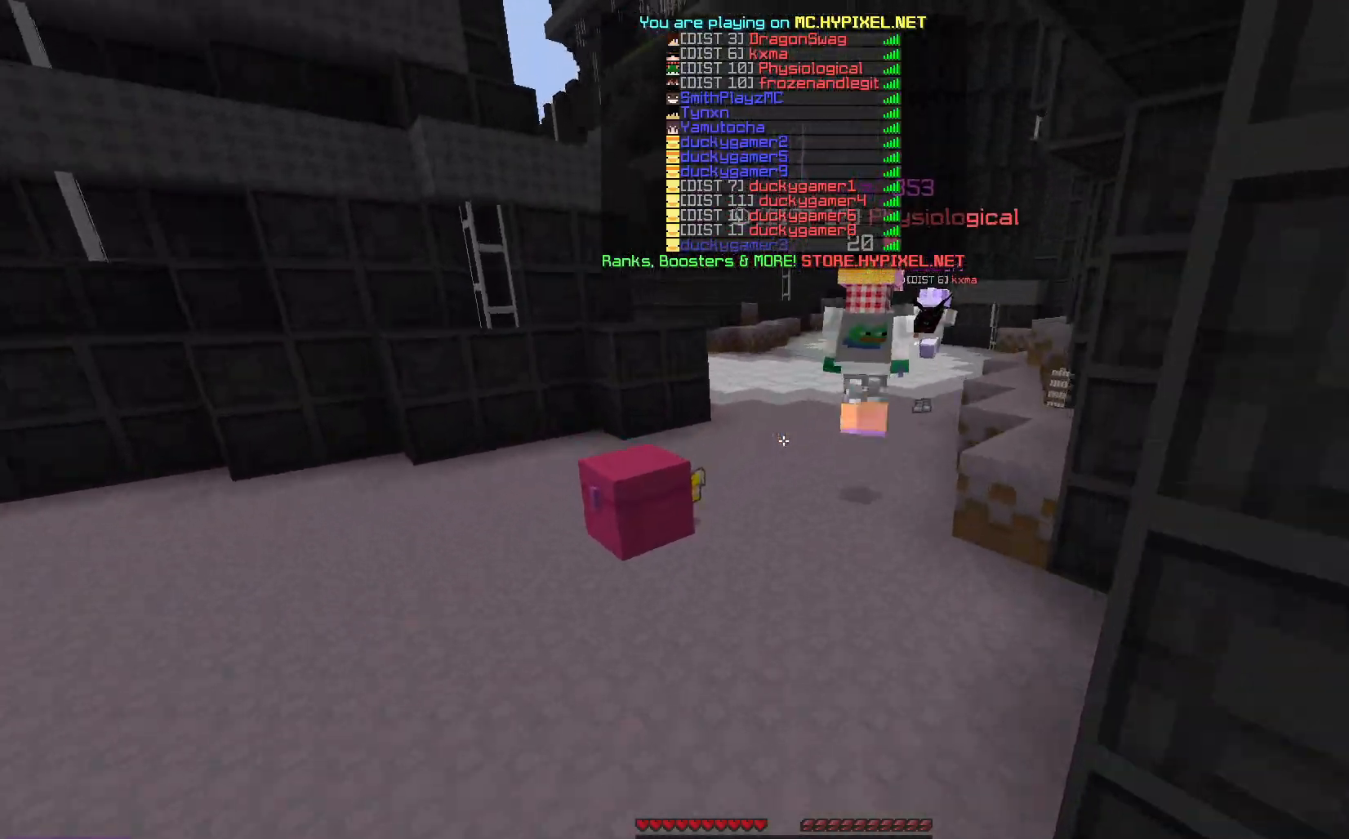
{"keys": ["space", "w"], "mouse": [], "events": [[100, "space", "up"], [317, "space", "down"], [367, "mouse_left", "down"], [483, "mouse_left", "up"]]}
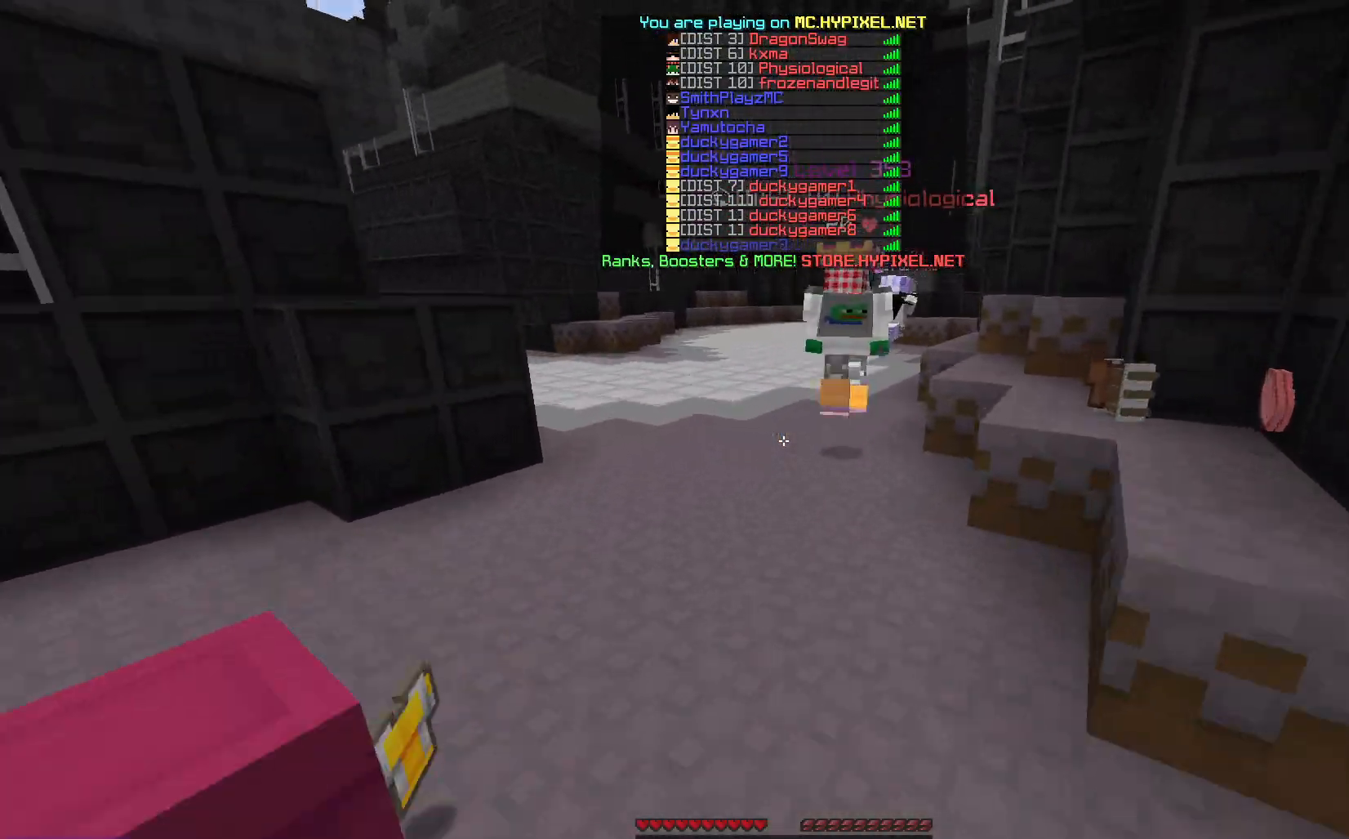
{"keys": ["space", "w"], "mouse": [], "events": [[200, "space", "up"], [400, "space", "down"]]}
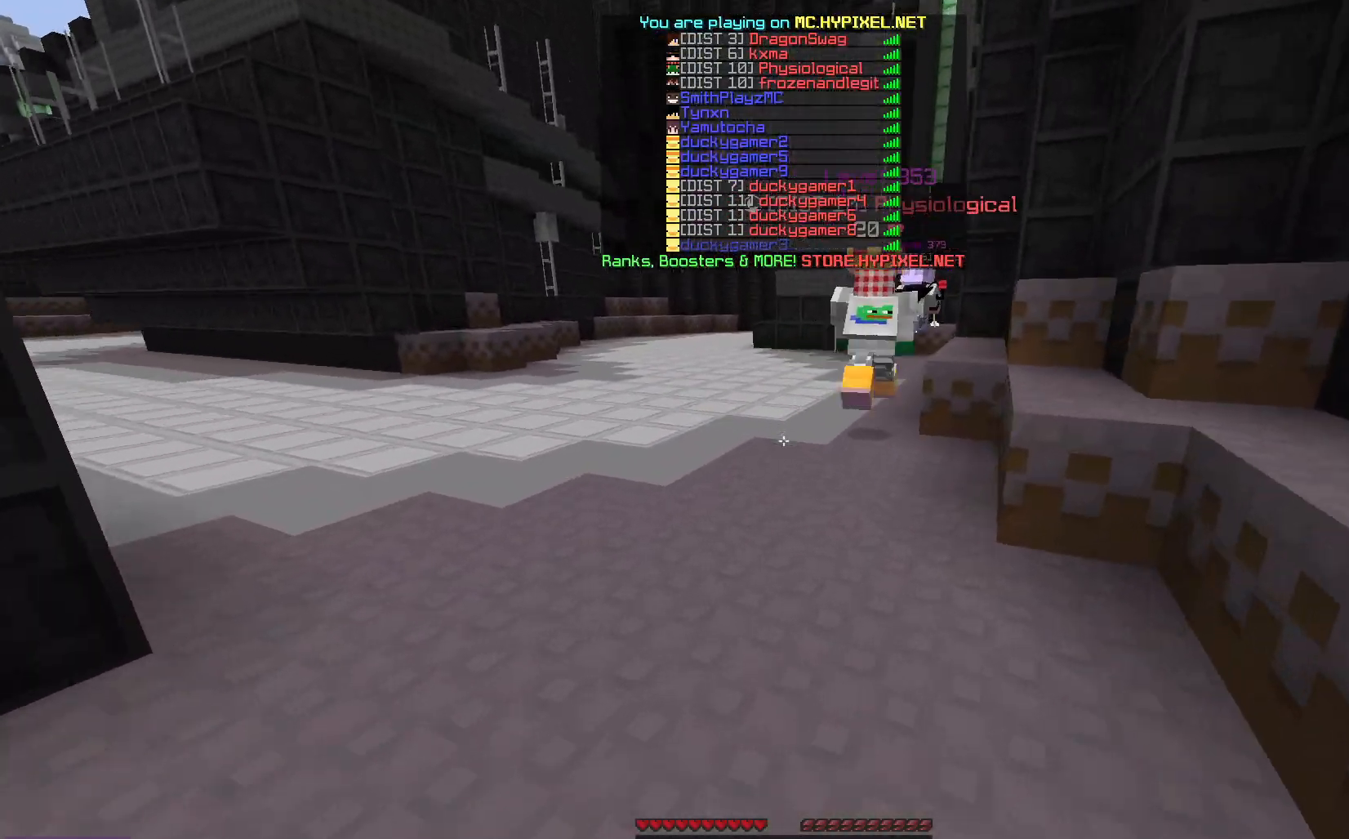
{"keys": ["w"], "mouse": [], "events": [[283, "space", "up"]]}
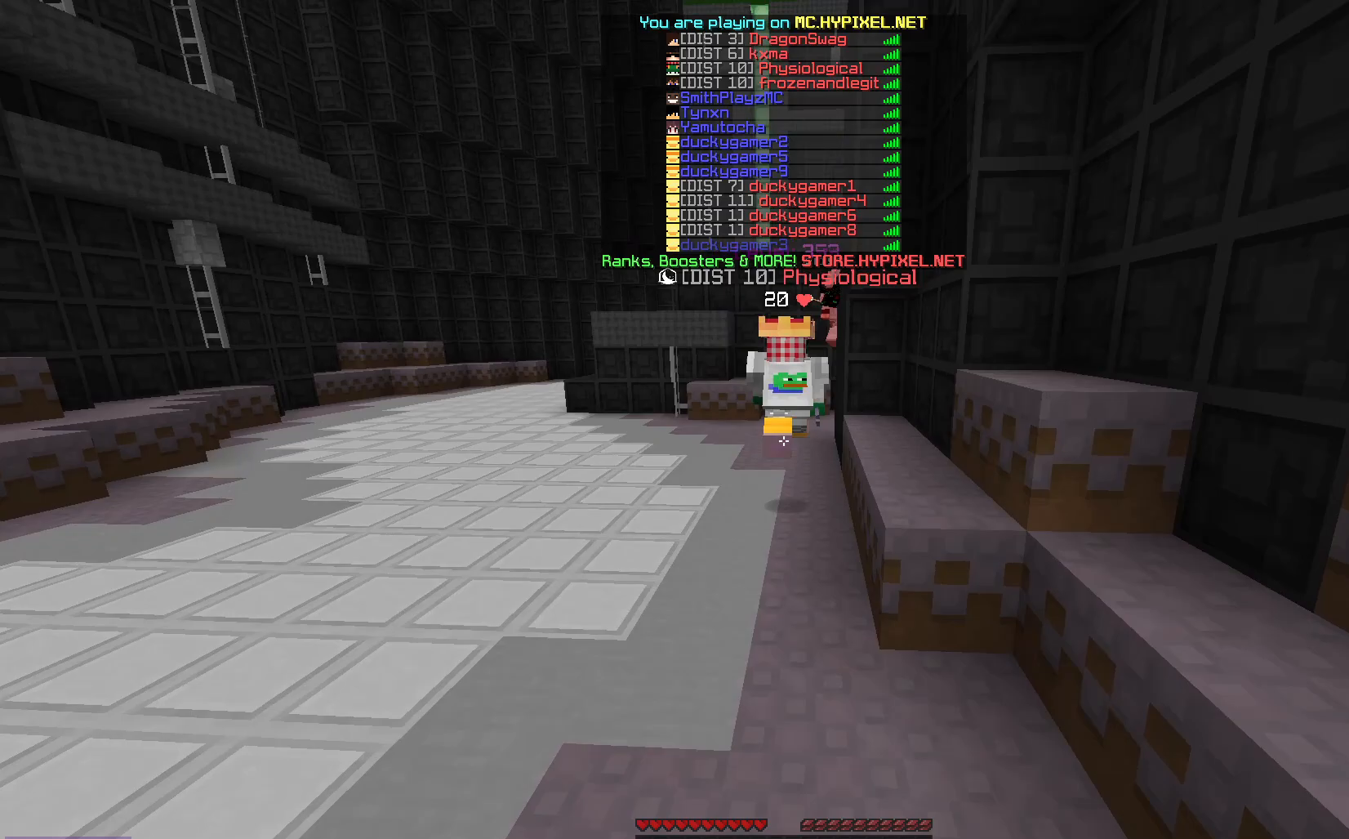
{"keys": ["w"], "mouse": [], "events": [[17, "space", "down"], [400, "space", "up"]]}
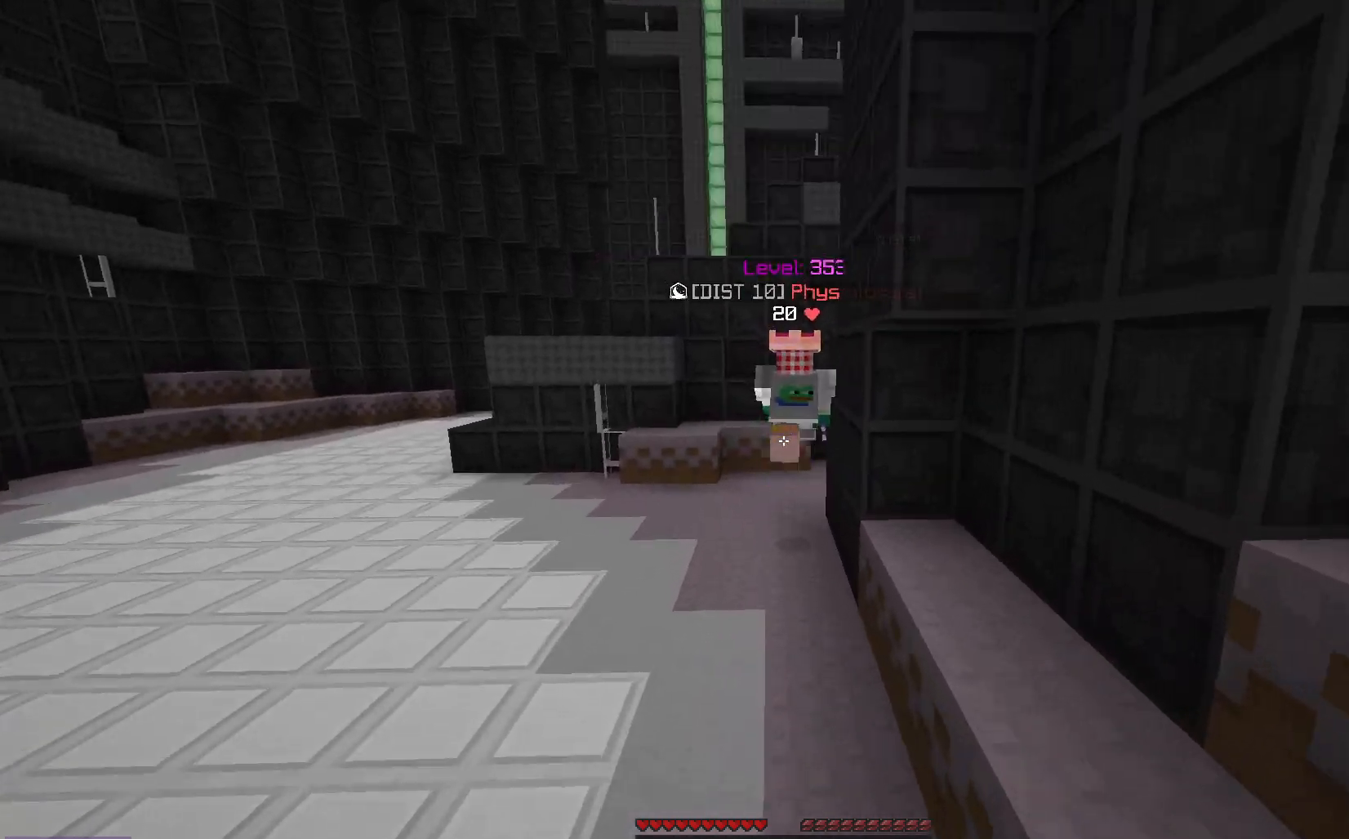
{"keys": ["a", "w"], "mouse": [], "events": [[83, "space", "down"], [333, "a", "down"], [450, "space", "up"]]}
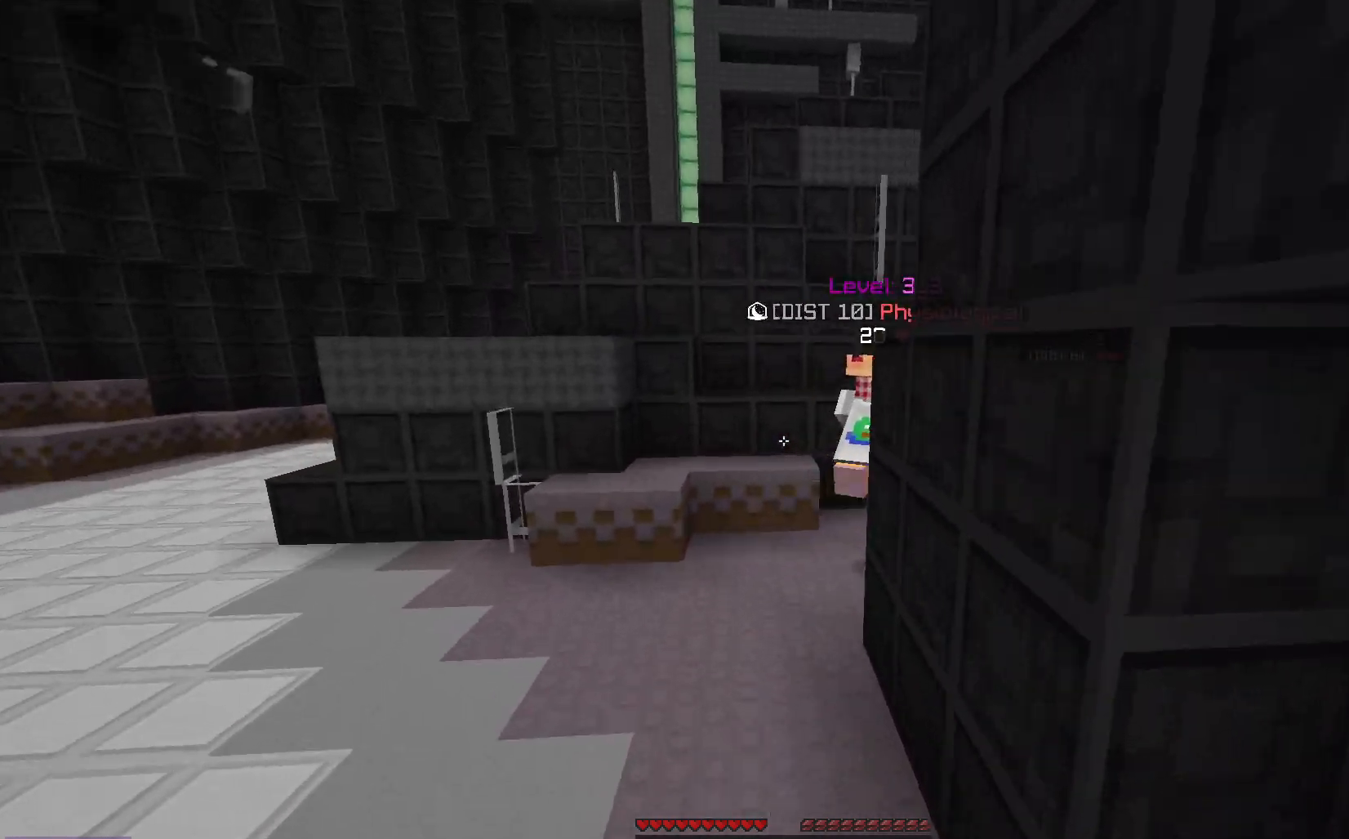
{"keys": ["space", "w"], "mouse": [], "events": [[17, "a", "up"], [217, "space", "down"]]}
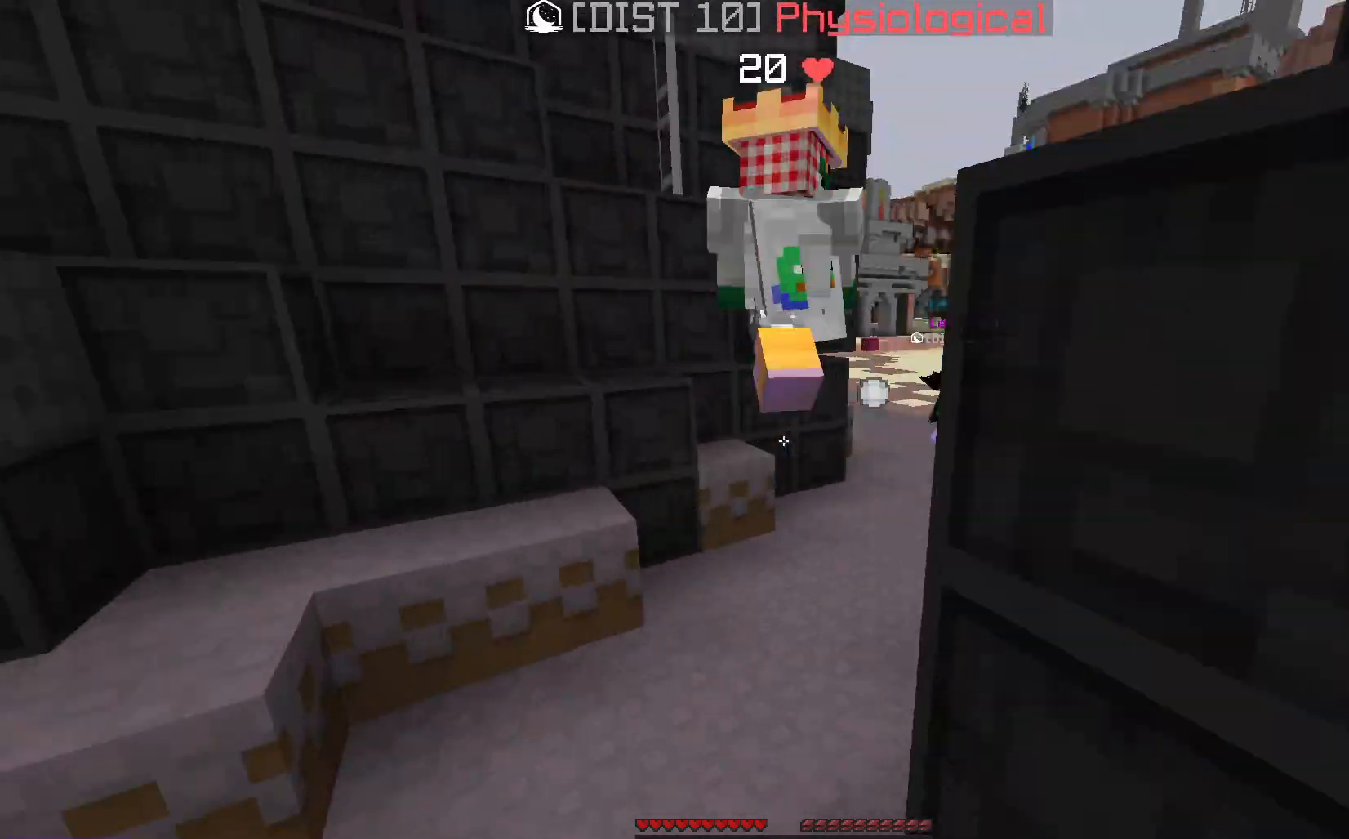
{"keys": ["d", "space", "w"], "mouse": [], "events": [[17, "space", "up"], [333, "d", "down"], [367, "space", "down"]]}
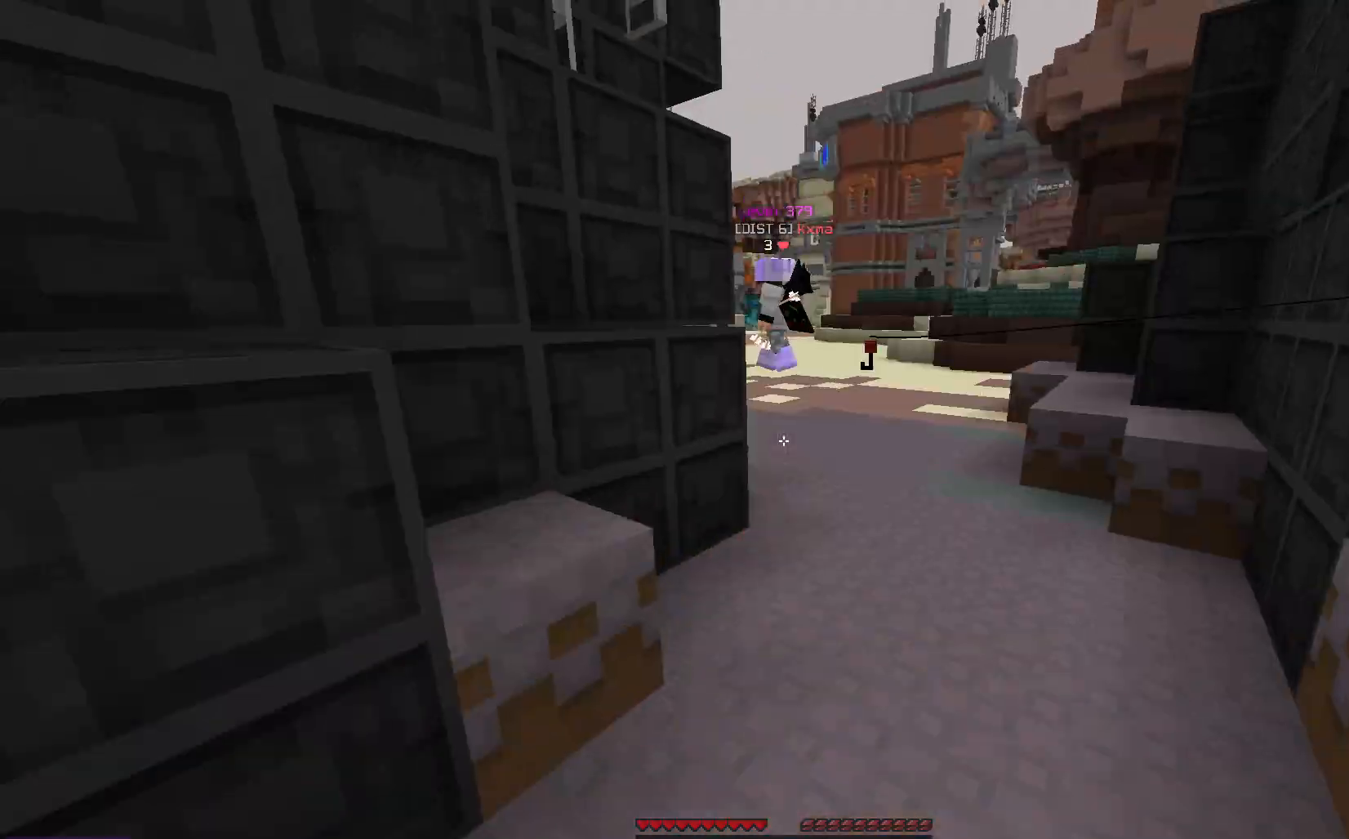
{"keys": ["w"], "mouse": [], "events": [[133, "space", "up"], [167, "d", "up"]]}
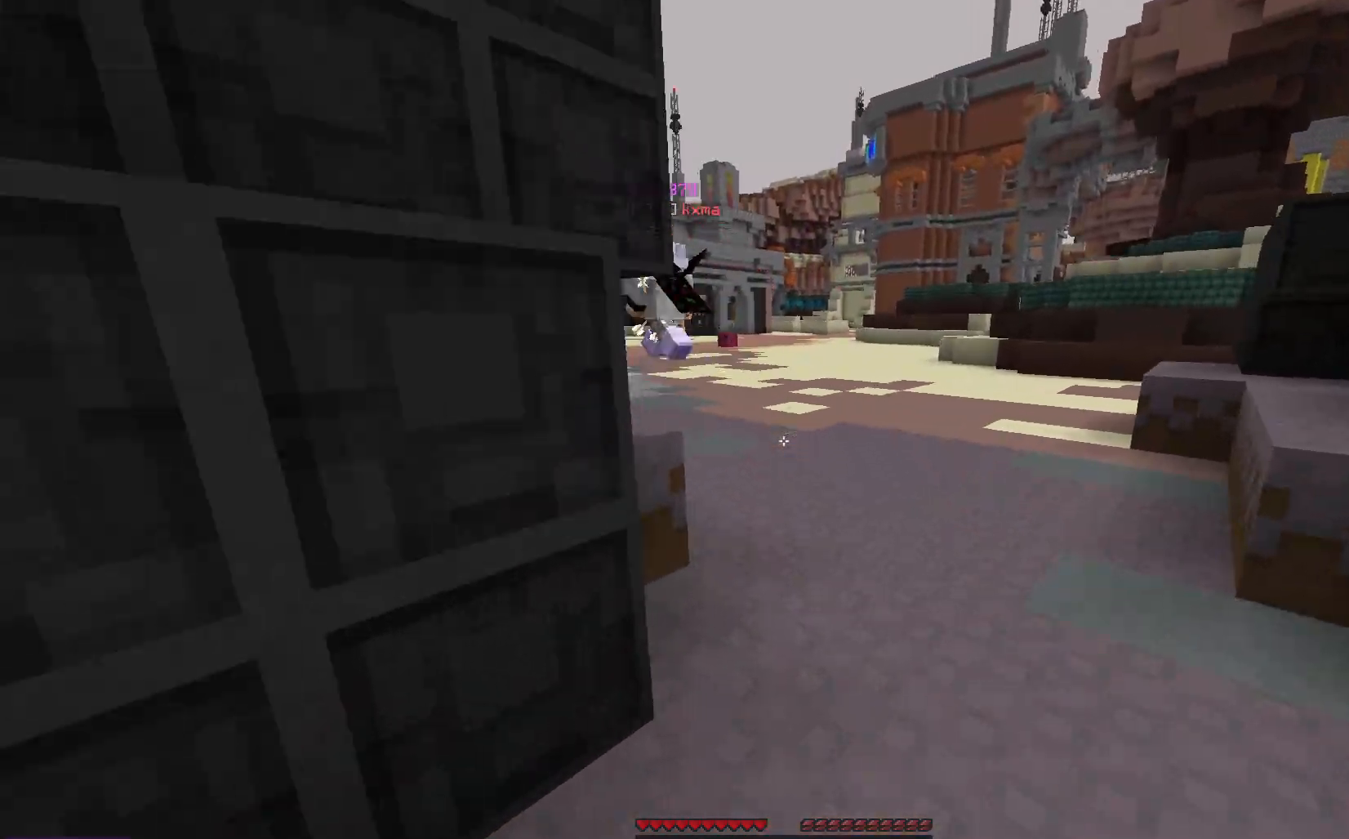
{"keys": ["w"], "mouse": [], "events": [[17, "space", "down"], [233, "space", "up"], [300, "a", "down"], [450, "a", "up"]]}
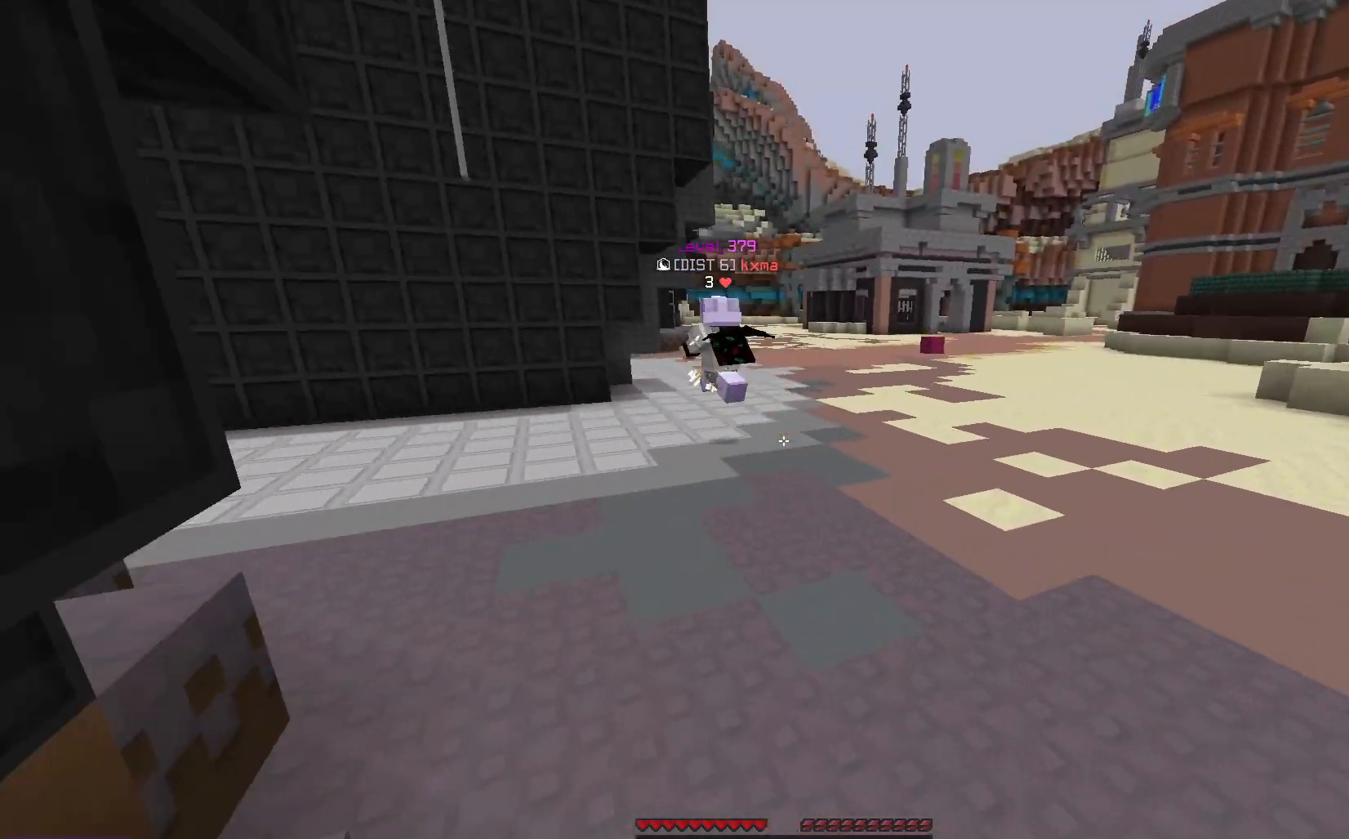
{"keys": ["w"], "mouse": [], "events": [[117, "space", "down"], [300, "space", "up"]]}
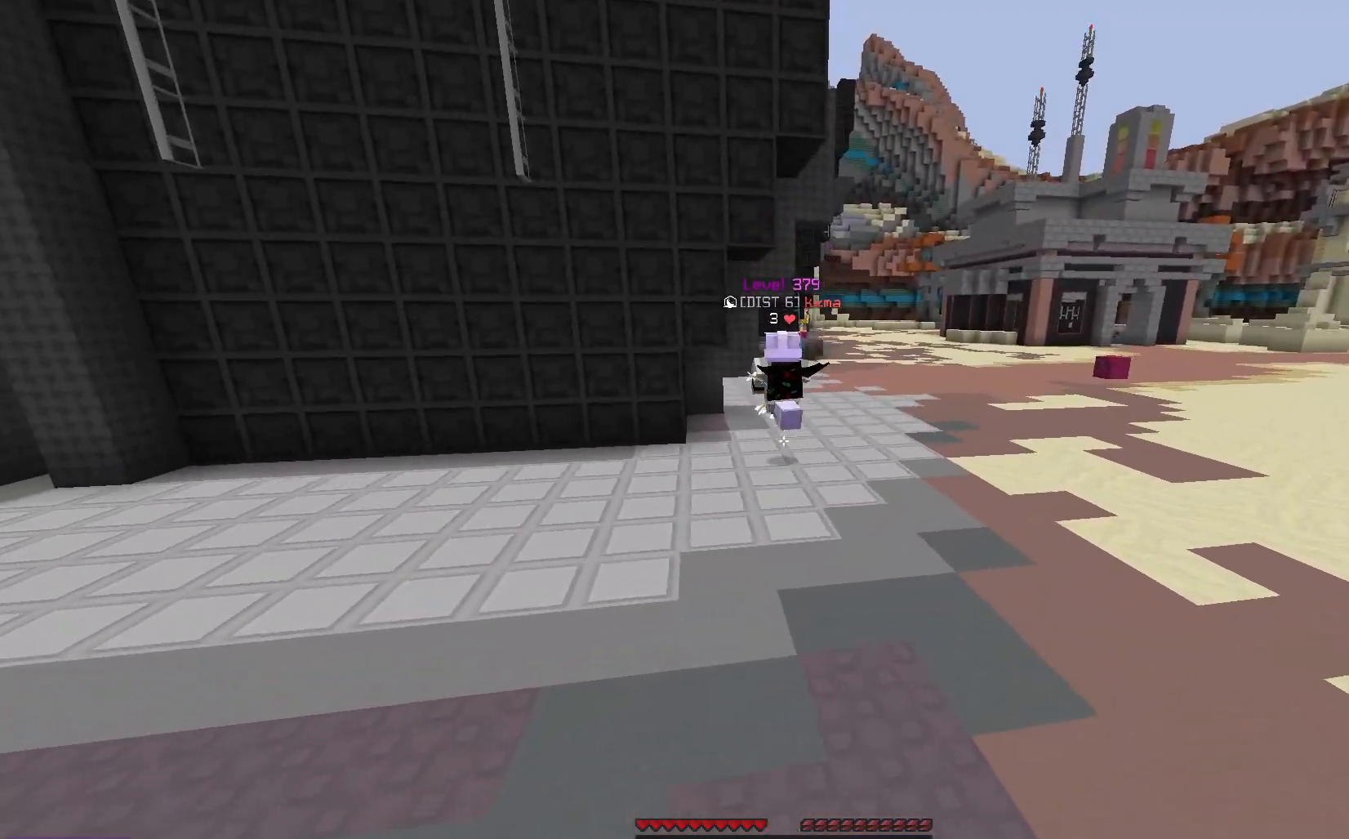
{"keys": ["d", "w"], "mouse": [], "events": [[117, "space", "down"], [317, "d", "down"], [433, "space", "up"]]}
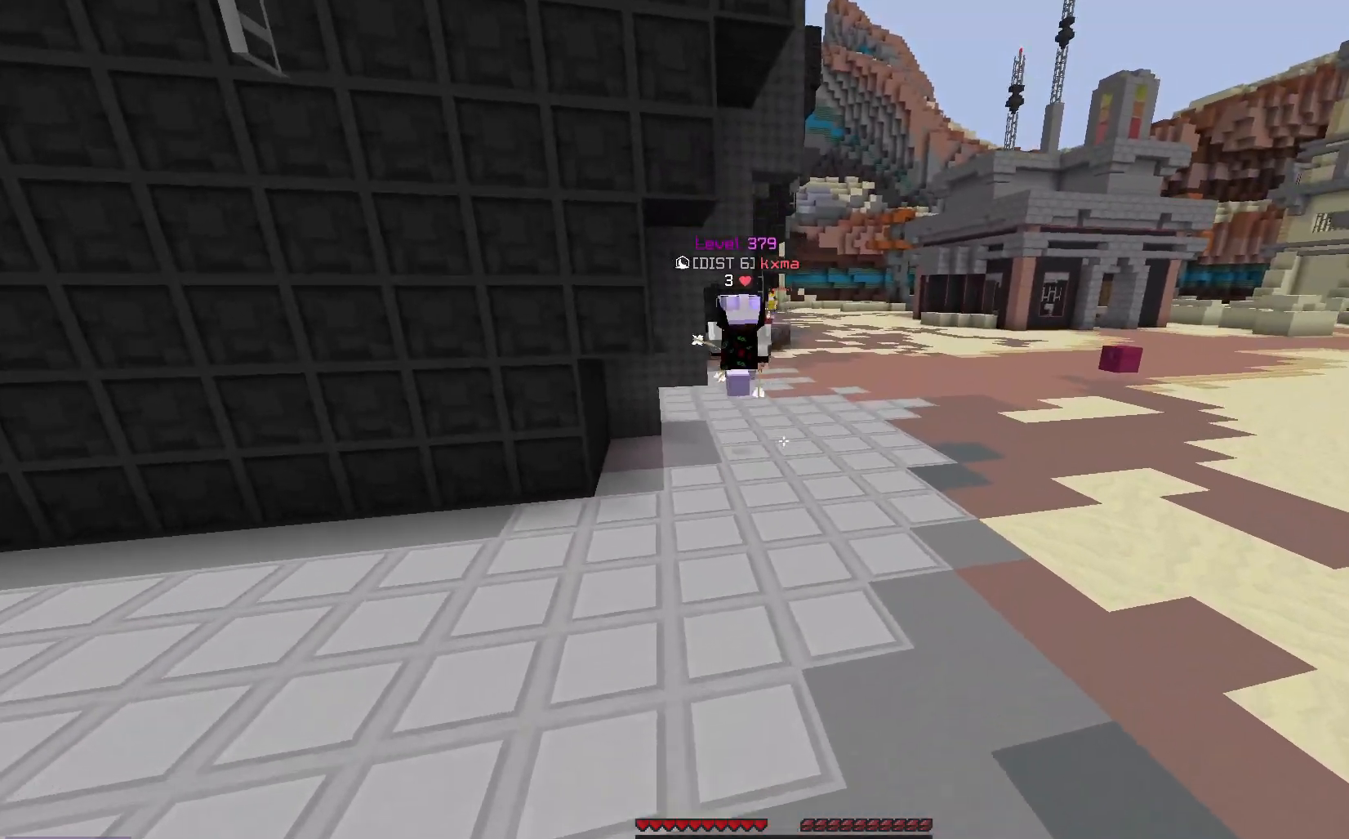
{"keys": ["w"], "mouse": [], "events": [[200, "d", "up"], [283, "space", "down"], [450, "space", "up"]]}
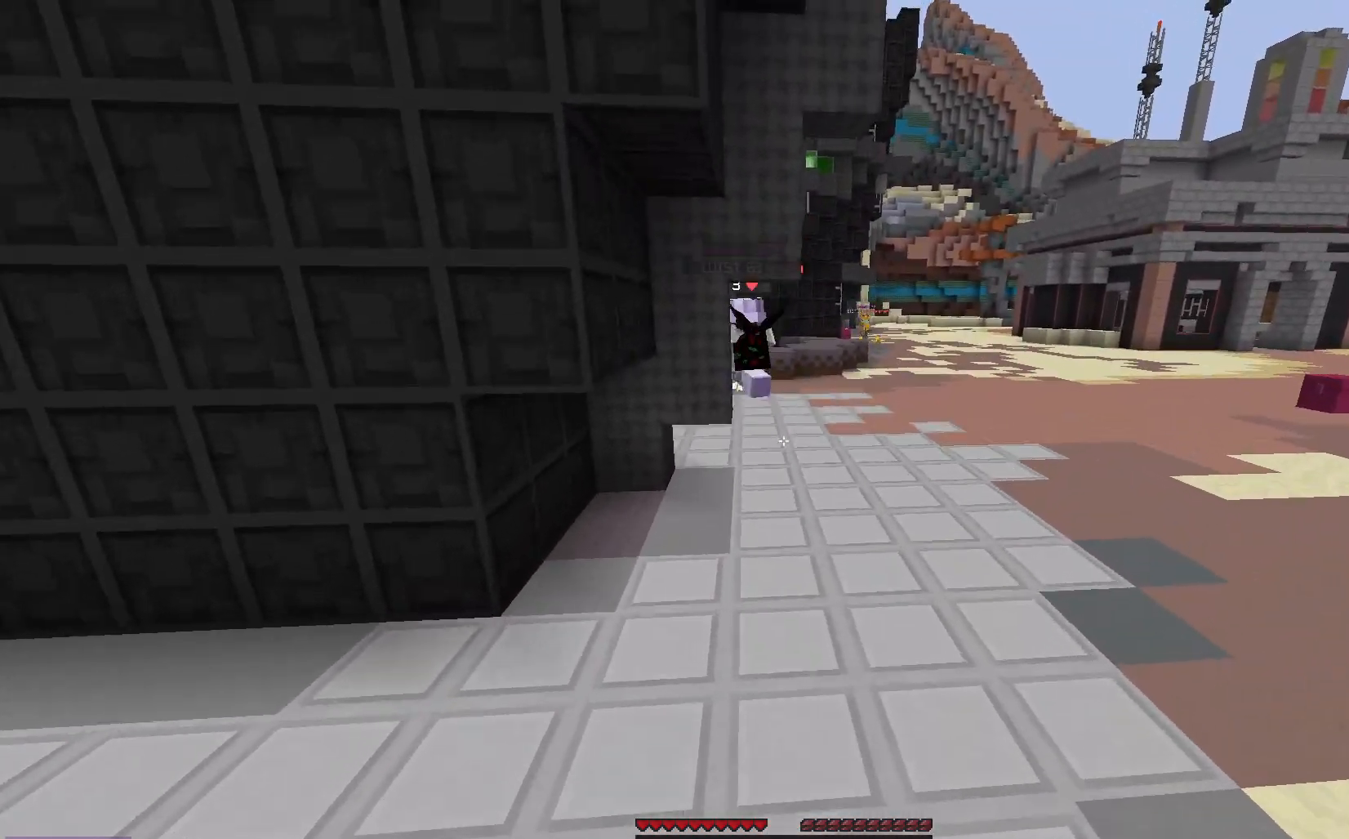
{"keys": ["space", "w"], "mouse": [], "events": [[217, "a", "down"], [317, "a", "up"], [350, "space", "down"]]}
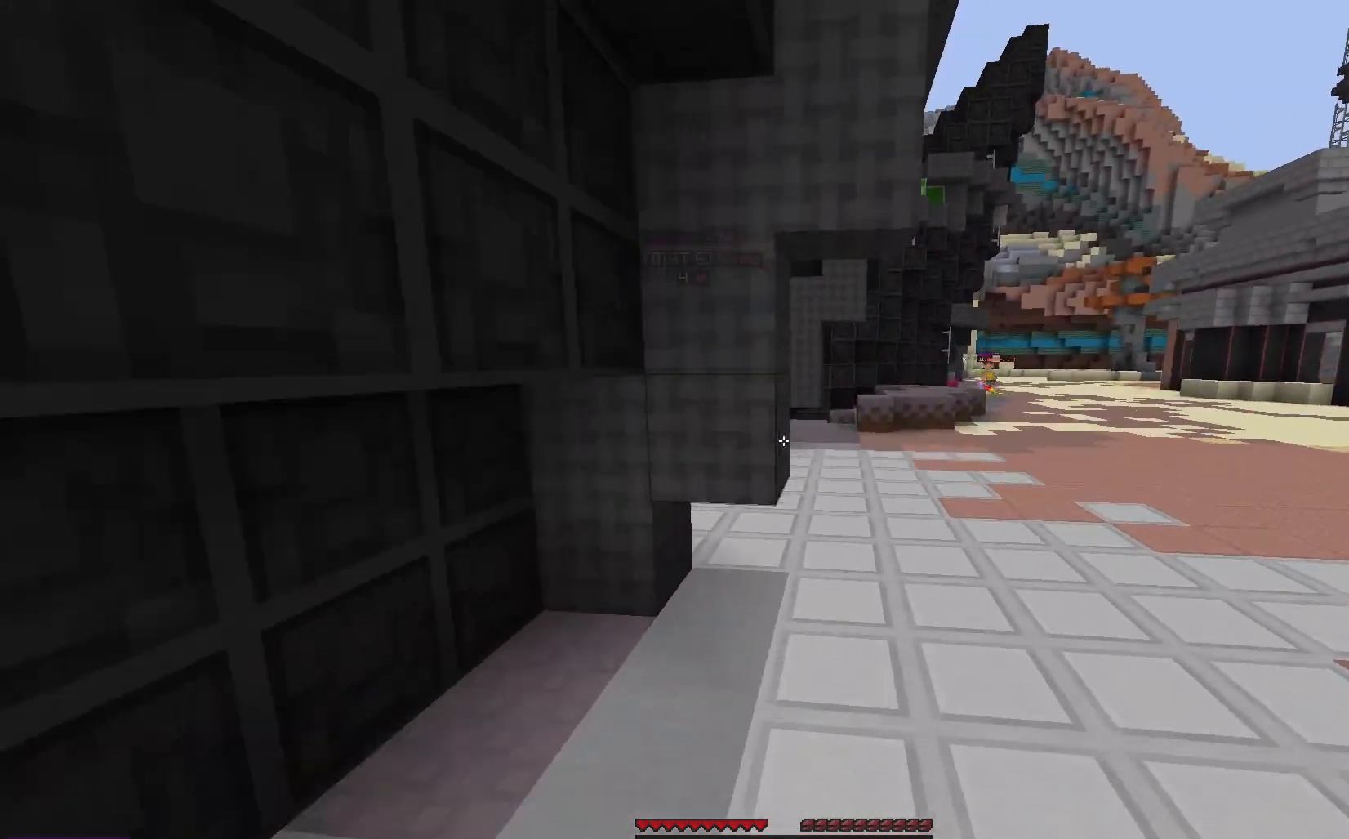
{"keys": ["w"], "mouse": [], "events": [[117, "space", "up"], [167, "d", "down"], [450, "d", "up"]]}
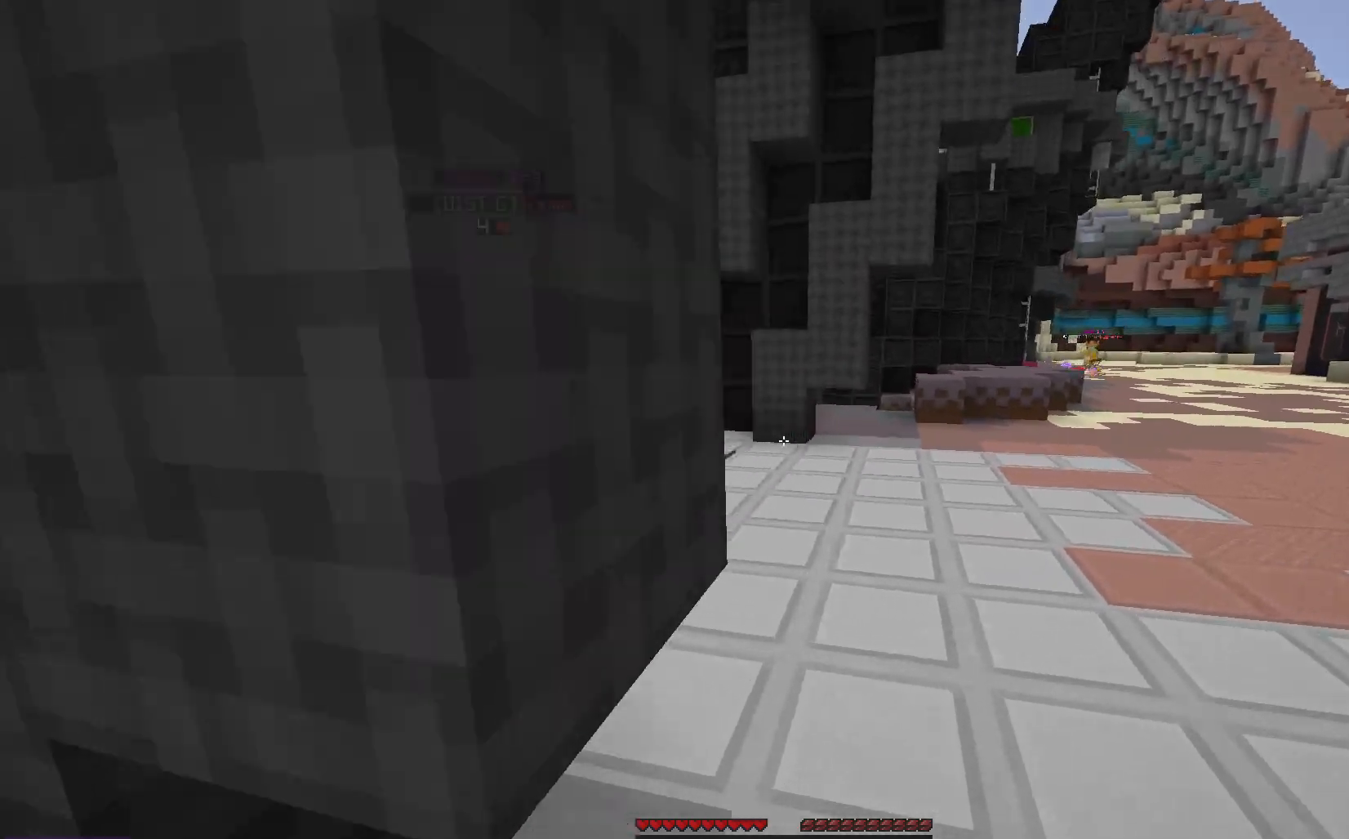
{"keys": ["a", "w"], "mouse": [], "events": [[17, "space", "down"], [183, "space", "up"], [333, "a", "down"]]}
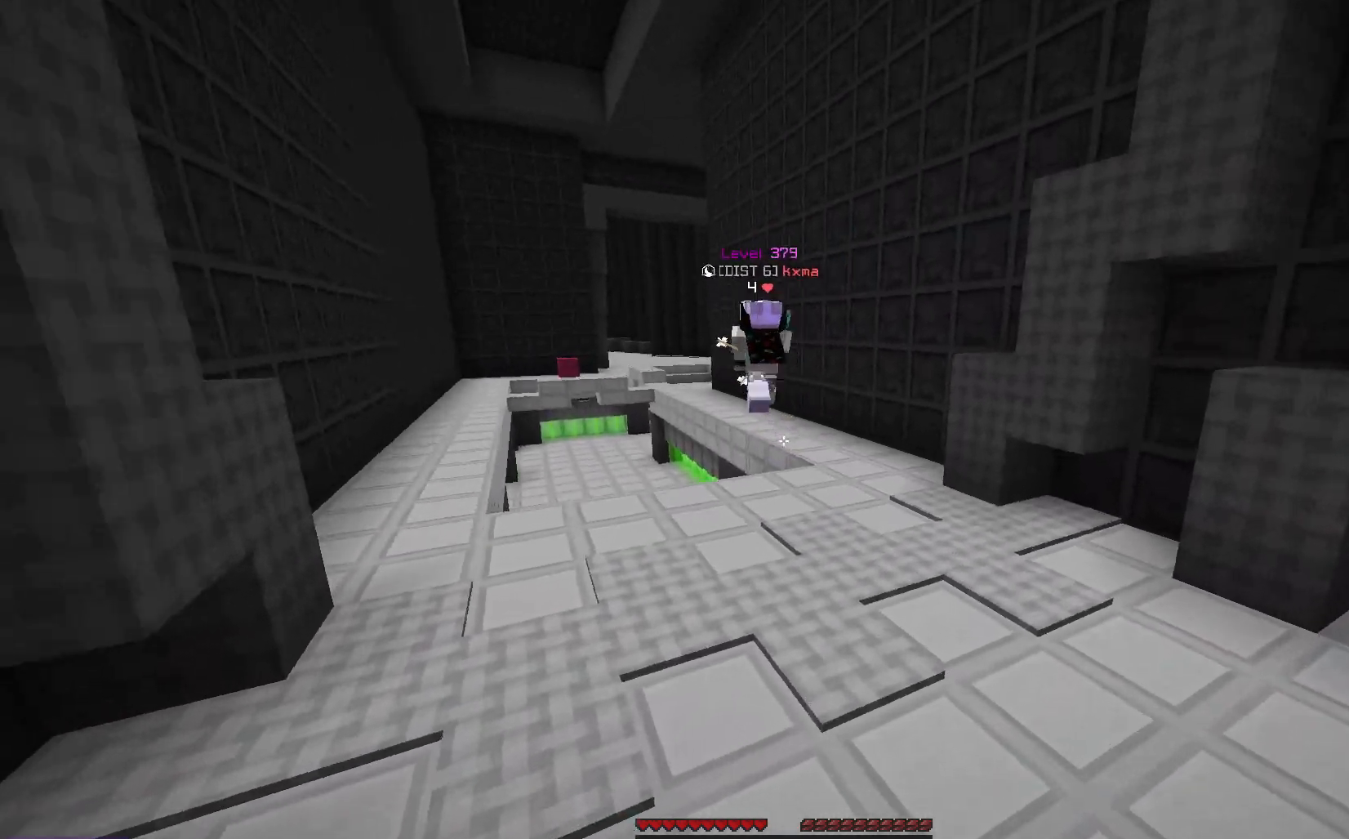
{"keys": ["w"], "mouse": [], "events": [[17, "a", "up"], [133, "space", "down"], [317, "space", "up"]]}
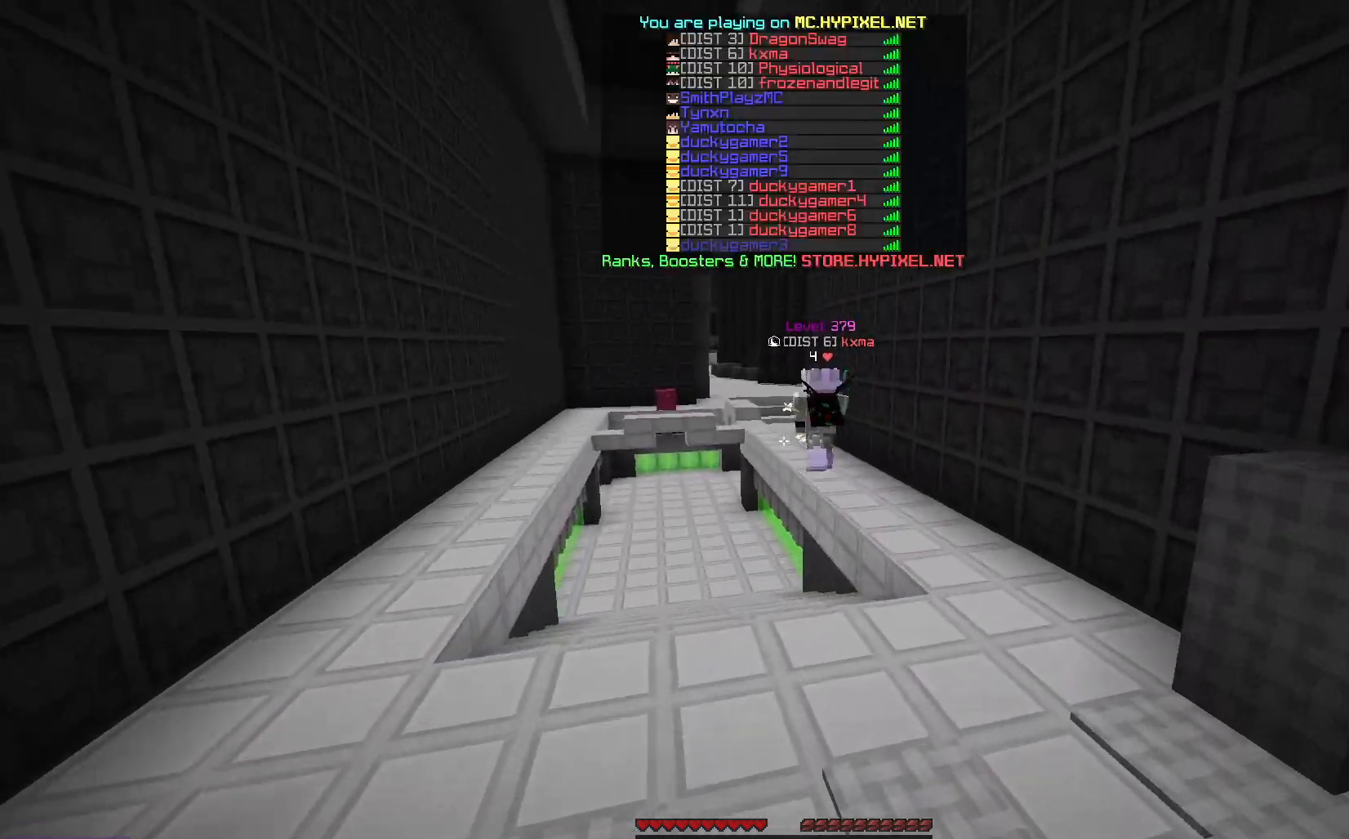
{"keys": ["w"], "mouse": [], "events": [[67, "d", "down"], [133, "space", "down"], [467, "space", "up"], [483, "d", "up"]]}
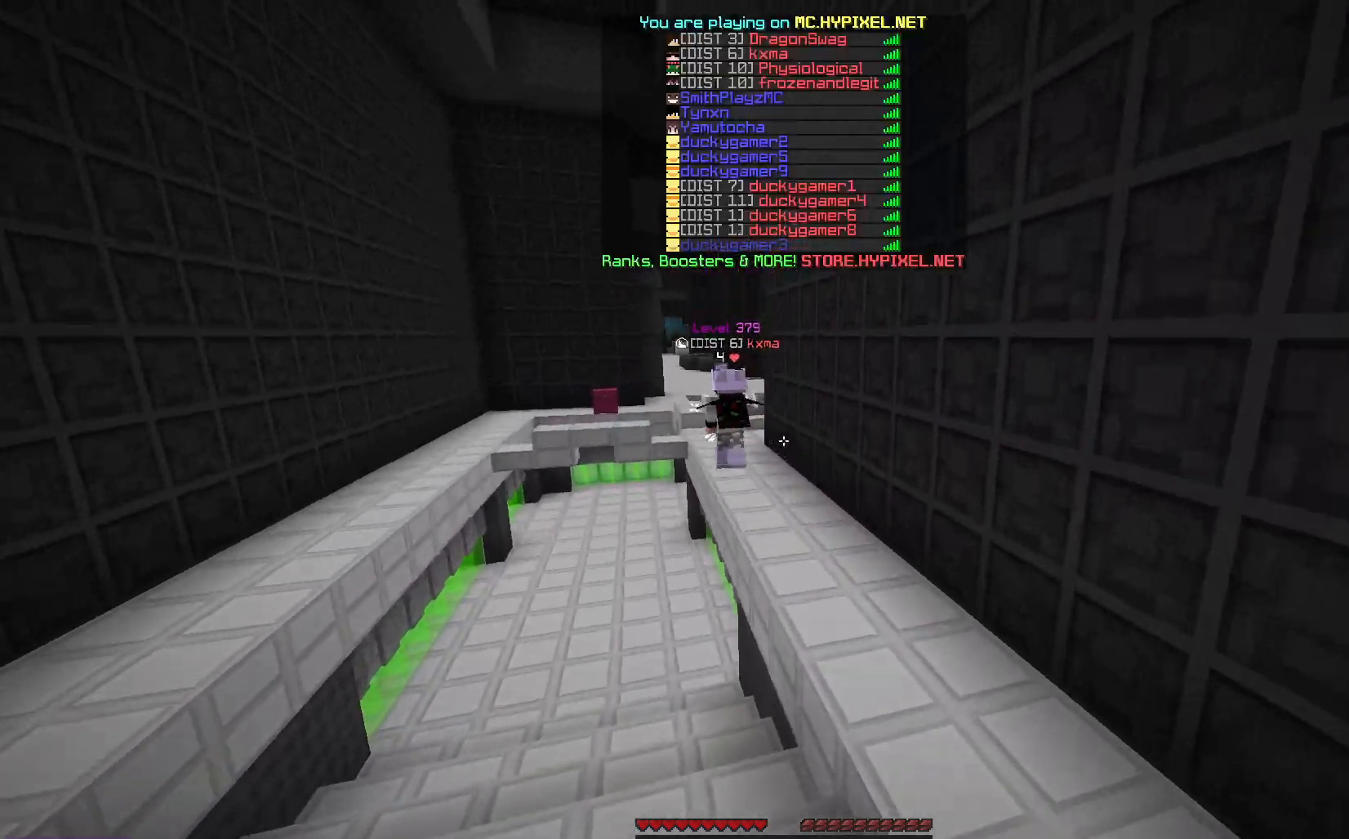
{"keys": ["space", "w"], "mouse": [], "events": [[283, "space", "down"]]}
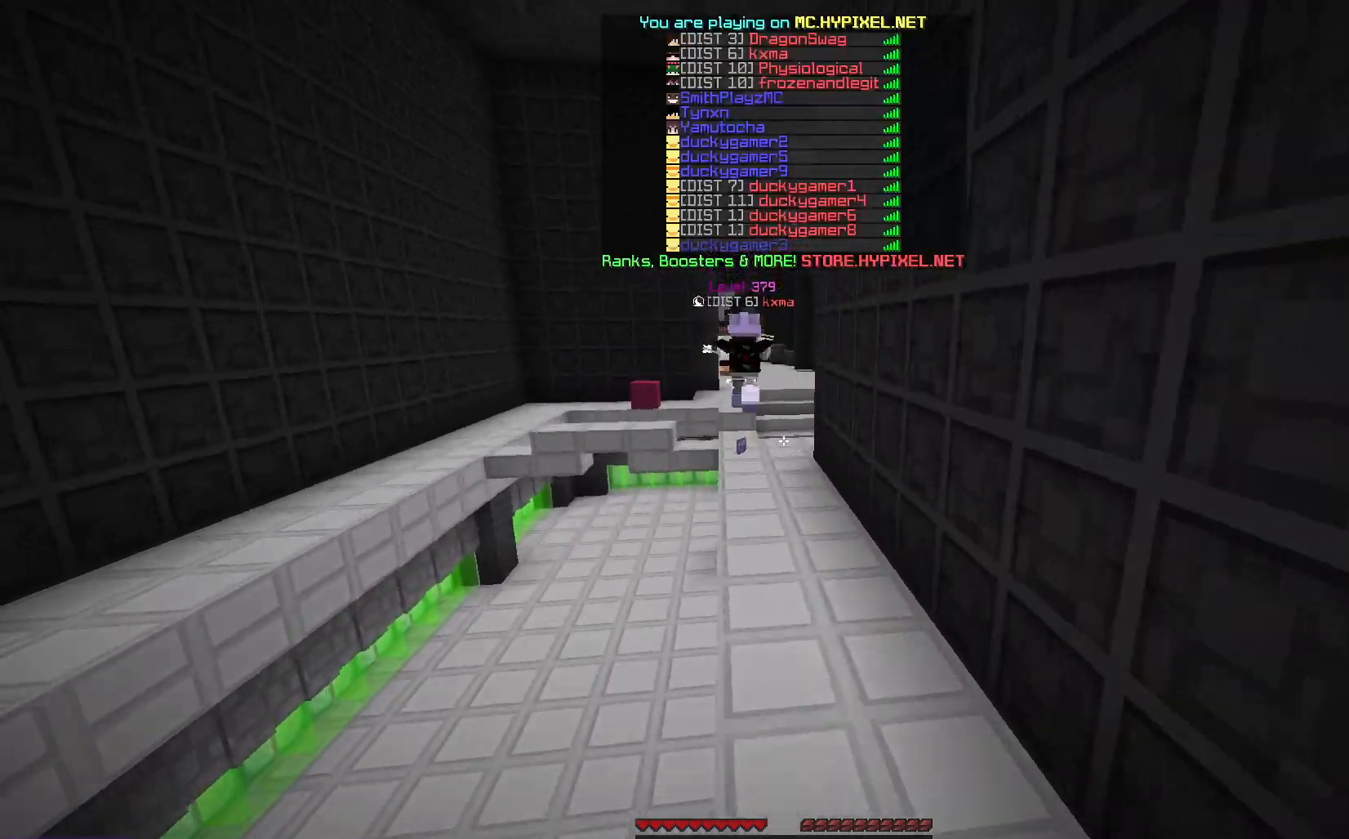
{"keys": ["space", "w"], "mouse": [], "events": [[33, "space", "up"], [317, "space", "down"]]}
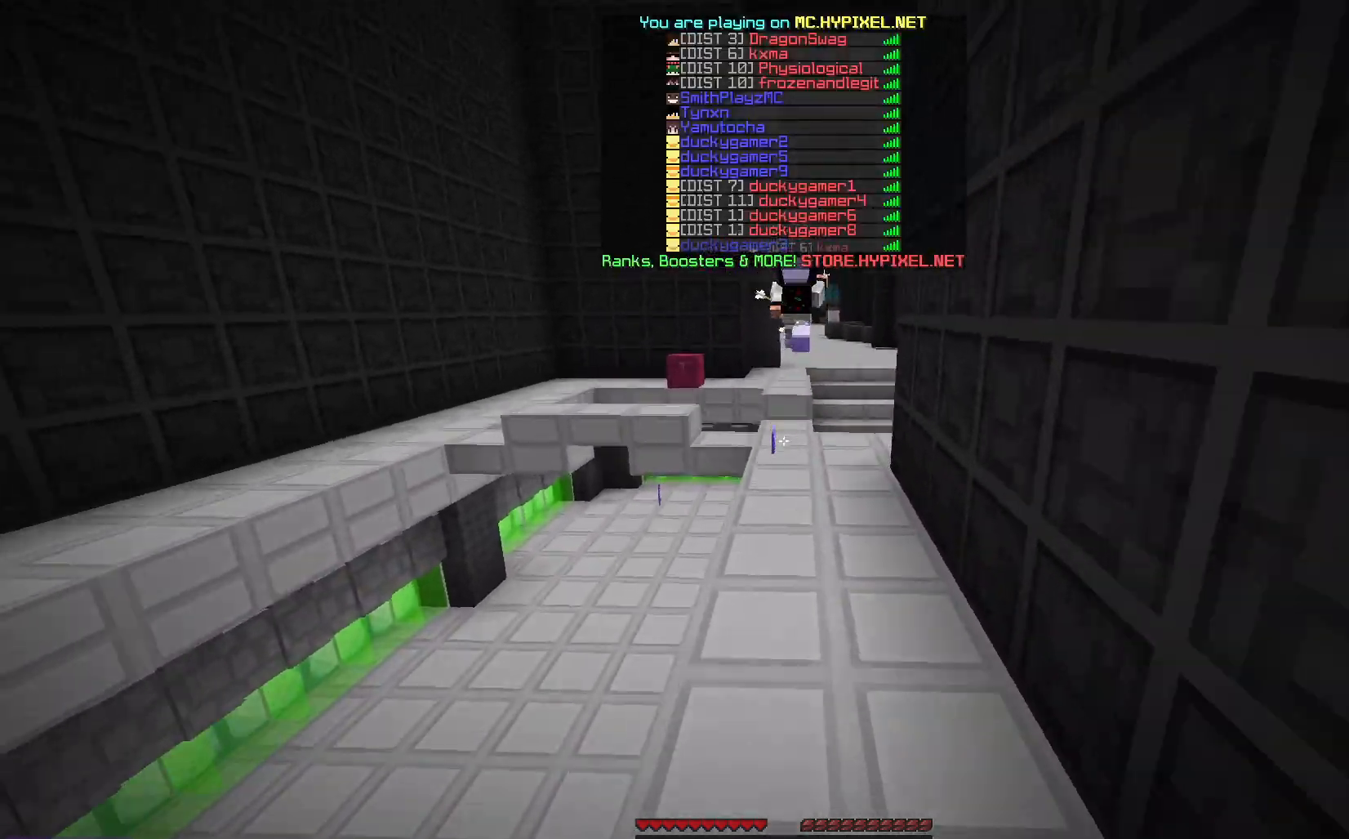
{"keys": ["space", "w"], "mouse": [], "events": [[150, "space", "up"], [417, "space", "down"]]}
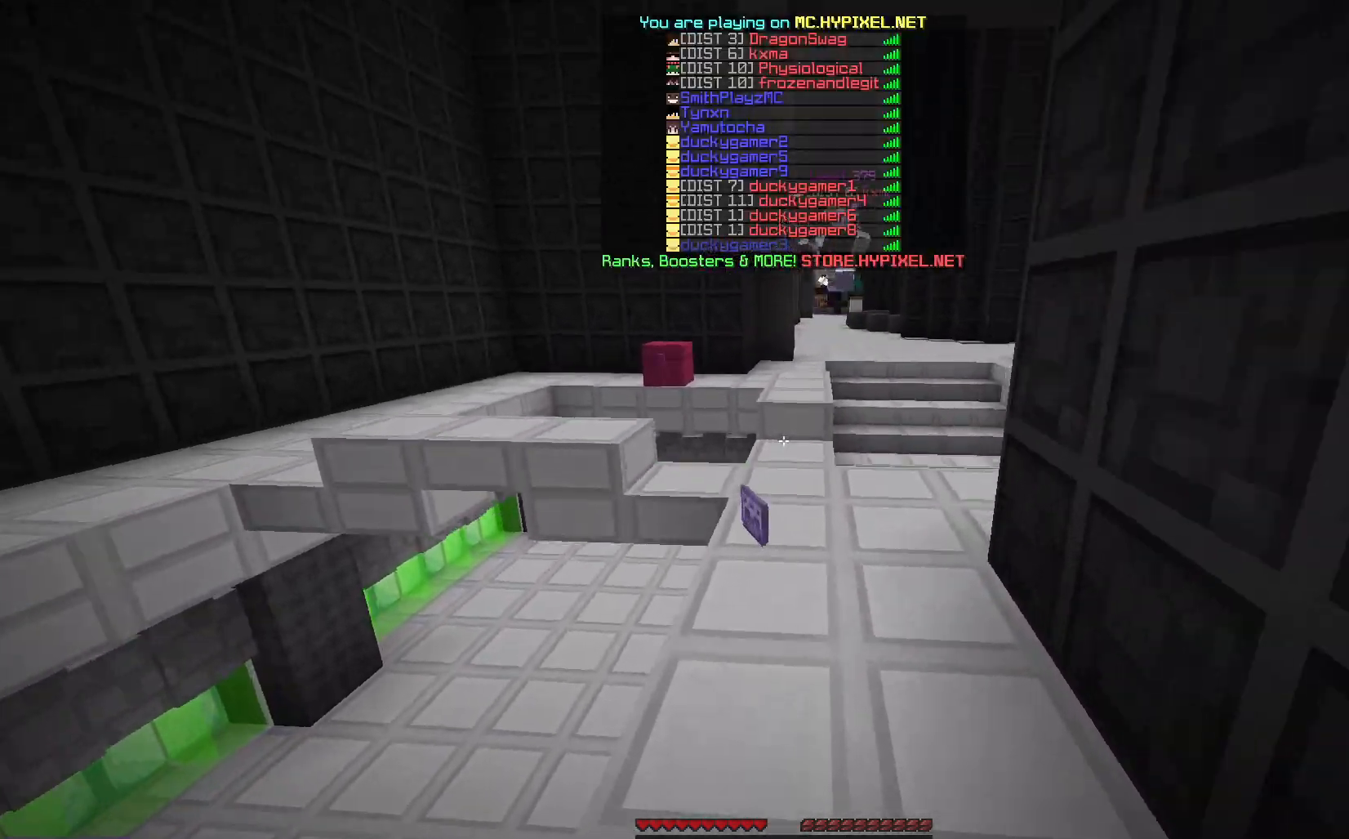
{"keys": ["w"], "mouse": [], "events": [[150, "d", "down"], [233, "space", "up"], [383, "d", "up"]]}
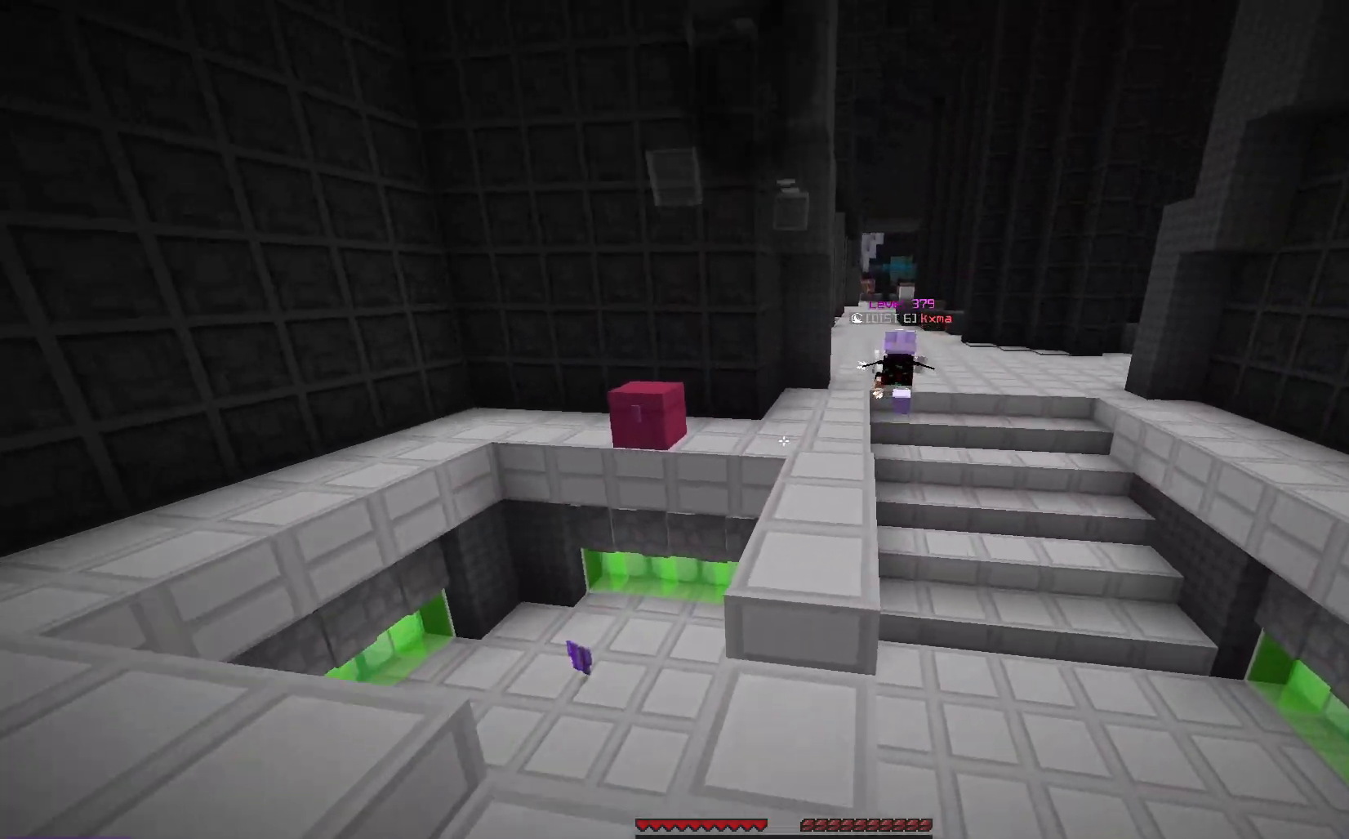
{"keys": ["space", "w"], "mouse": [], "events": [[33, "space", "down"], [350, "space", "up"], [500, "space", "down"]]}
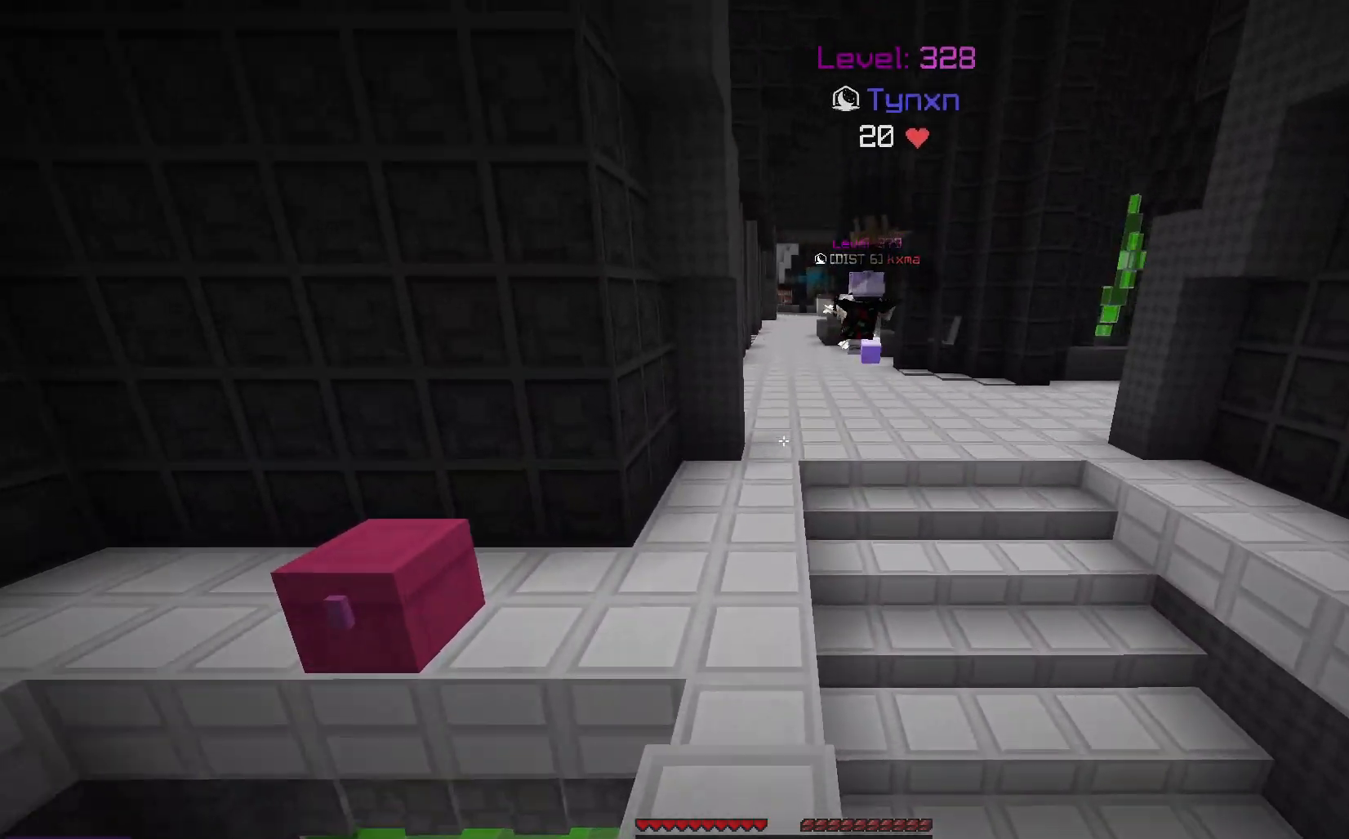
{"keys": ["w"], "mouse": [], "events": [[350, "space", "up"]]}
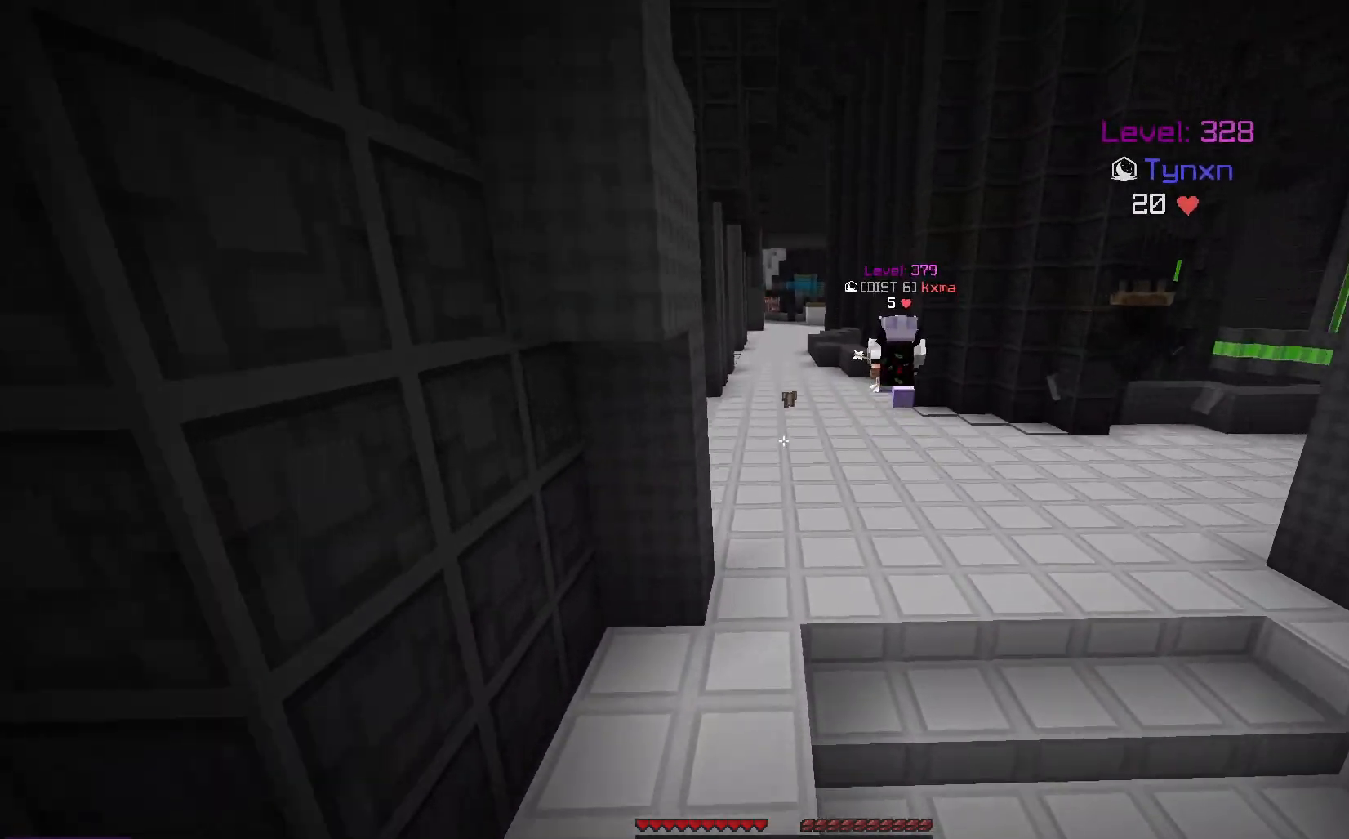
{"keys": ["space", "w"], "mouse": [], "events": [[67, "space", "down"]]}
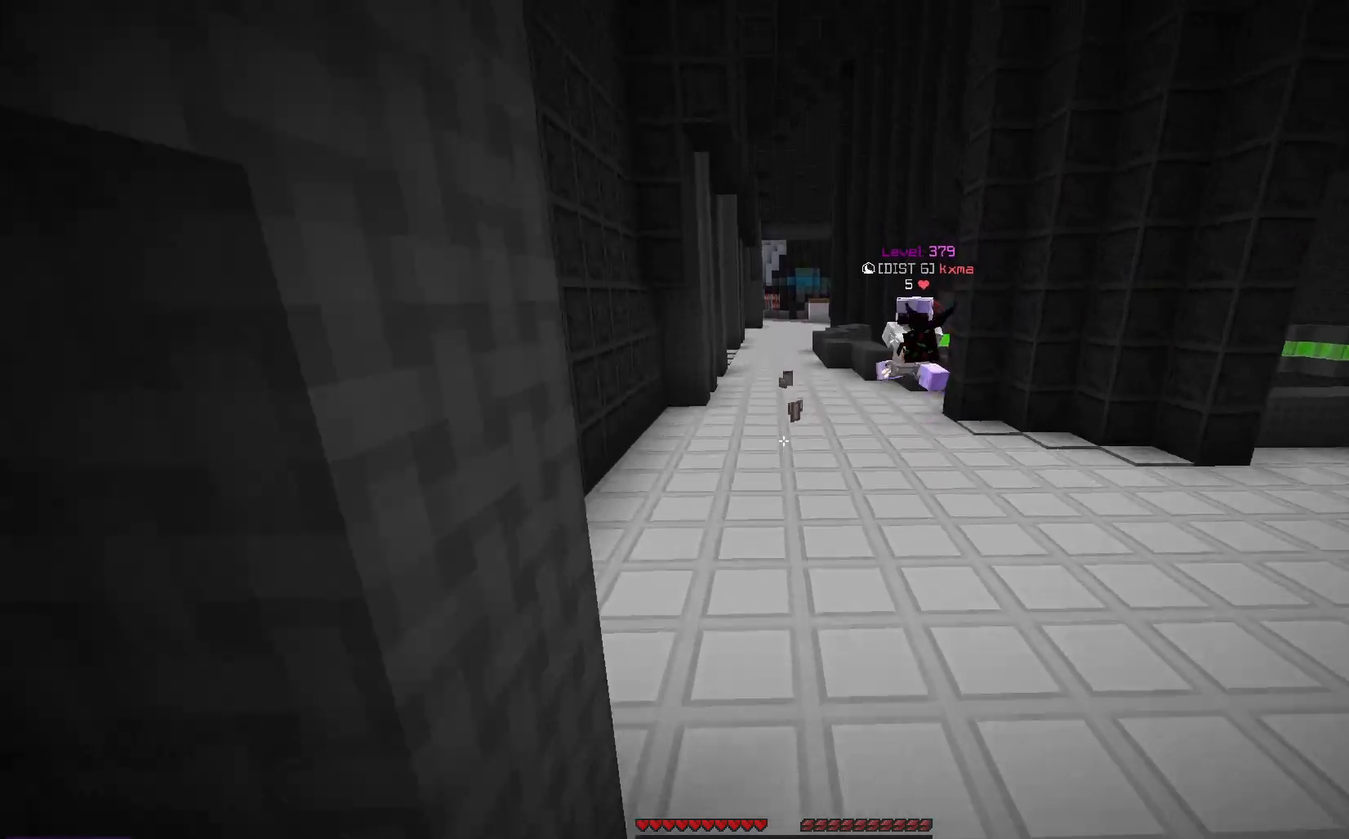
{"keys": ["space", "w"], "mouse": [], "events": [[17, "space", "up"], [267, "space", "down"]]}
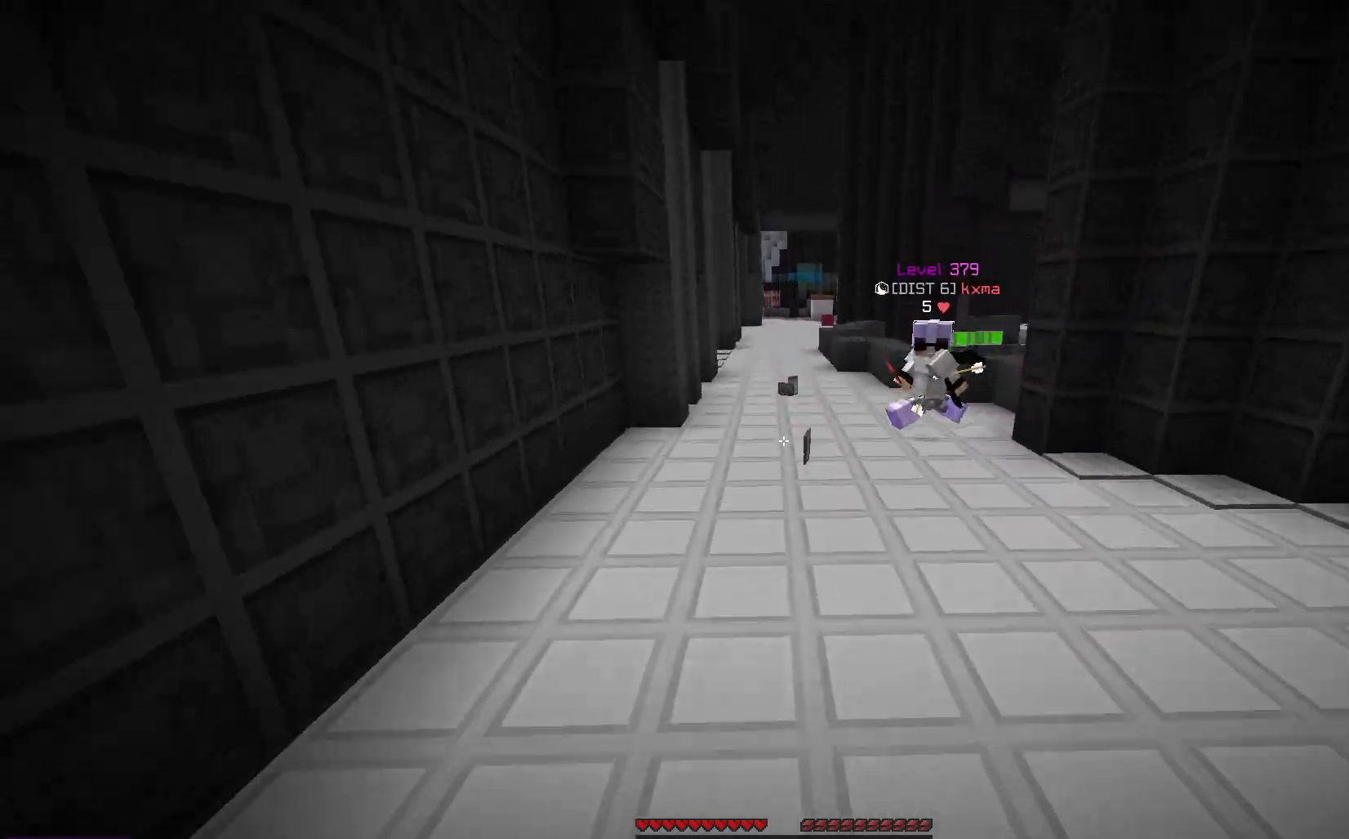
{"keys": ["a", "space", "w"], "mouse": [], "events": [[67, "space", "up"], [217, "space", "down"], [400, "a", "down"]]}